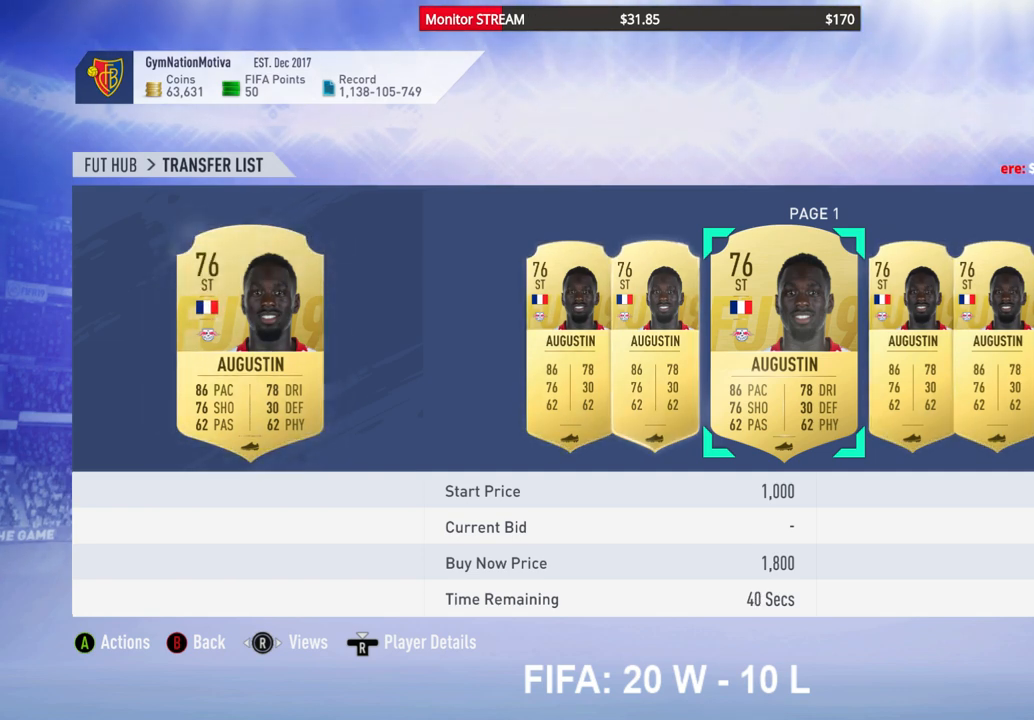
Gameplay with a controller (Xbox layout); each line is a JSON object with the inputs held at the frame after it. "events" lists button and stick changes between this image and that frame as [ms after this image, input, new state], when the widget could be followed in between. Not read: L3 R3 Y.
{"buttons": [], "left_stick": "center", "right_stick": "center", "events": [[33, "DPAD_RIGHT", "down"], [117, "DPAD_RIGHT", "up"], [367, "DPAD_RIGHT", "down"], [450, "DPAD_RIGHT", "up"]]}
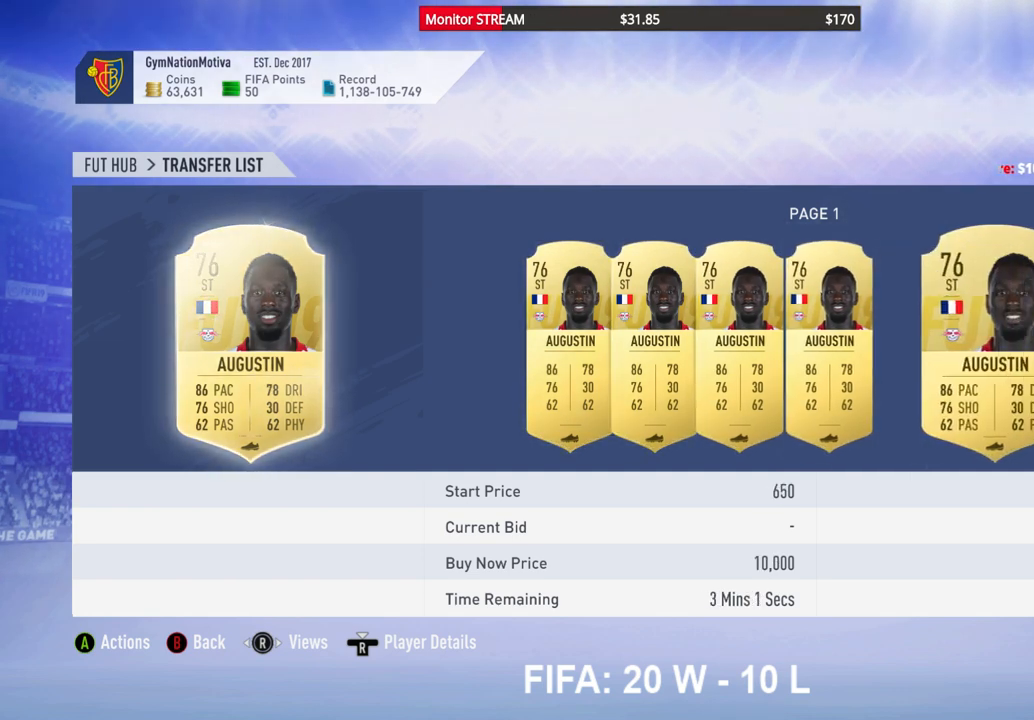
{"buttons": [], "left_stick": "center", "right_stick": "center", "events": [[67, "DPAD_RIGHT", "down"], [167, "DPAD_RIGHT", "up"], [217, "DPAD_RIGHT", "down"], [300, "DPAD_RIGHT", "up"]]}
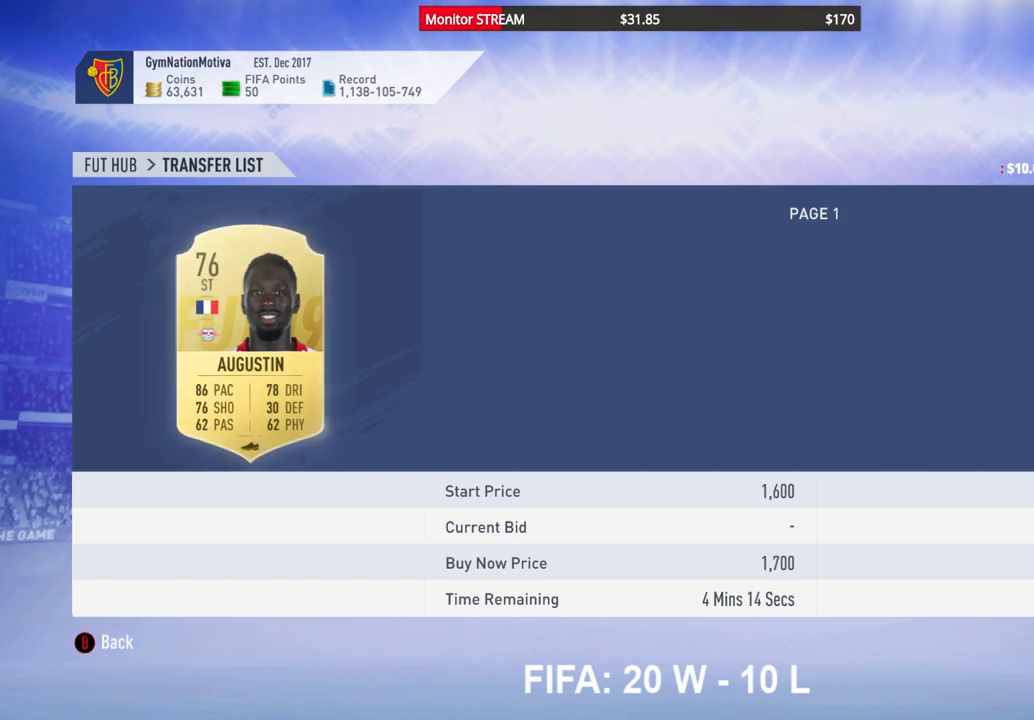
{"buttons": ["DPAD_LEFT"], "left_stick": "center", "right_stick": "center", "events": [[100, "DPAD_LEFT", "down"], [183, "DPAD_LEFT", "up"], [317, "DPAD_LEFT", "down"], [383, "DPAD_LEFT", "up"], [500, "DPAD_LEFT", "down"]]}
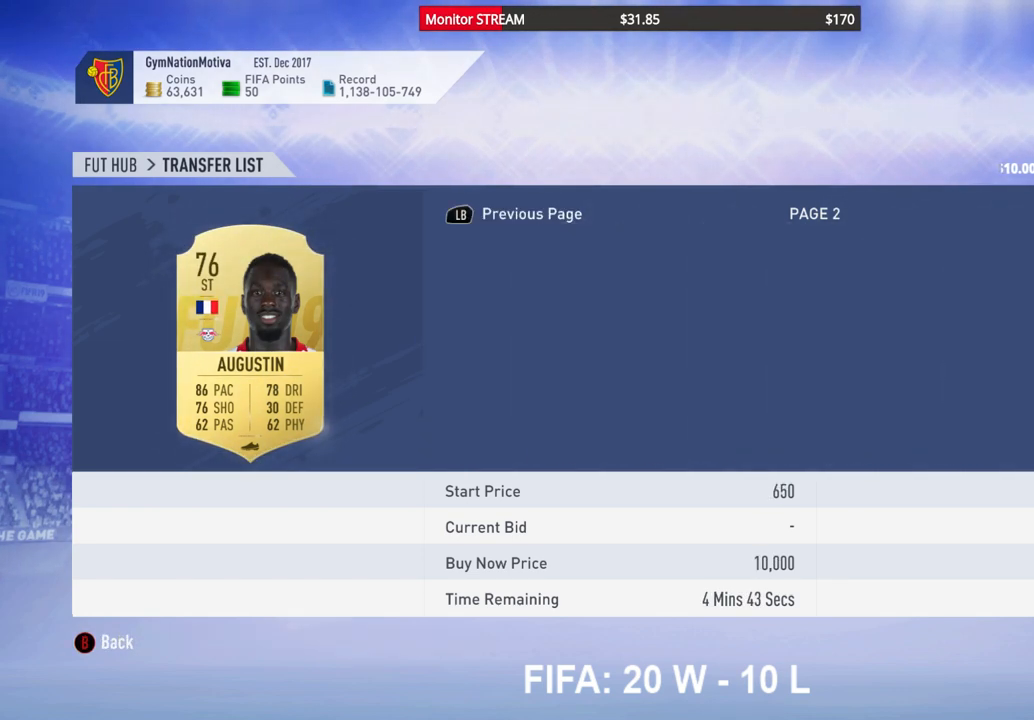
{"buttons": [], "left_stick": "center", "right_stick": "center", "events": [[83, "DPAD_LEFT", "up"], [183, "DPAD_LEFT", "down"], [267, "DPAD_LEFT", "up"], [367, "DPAD_LEFT", "down"], [467, "DPAD_LEFT", "up"]]}
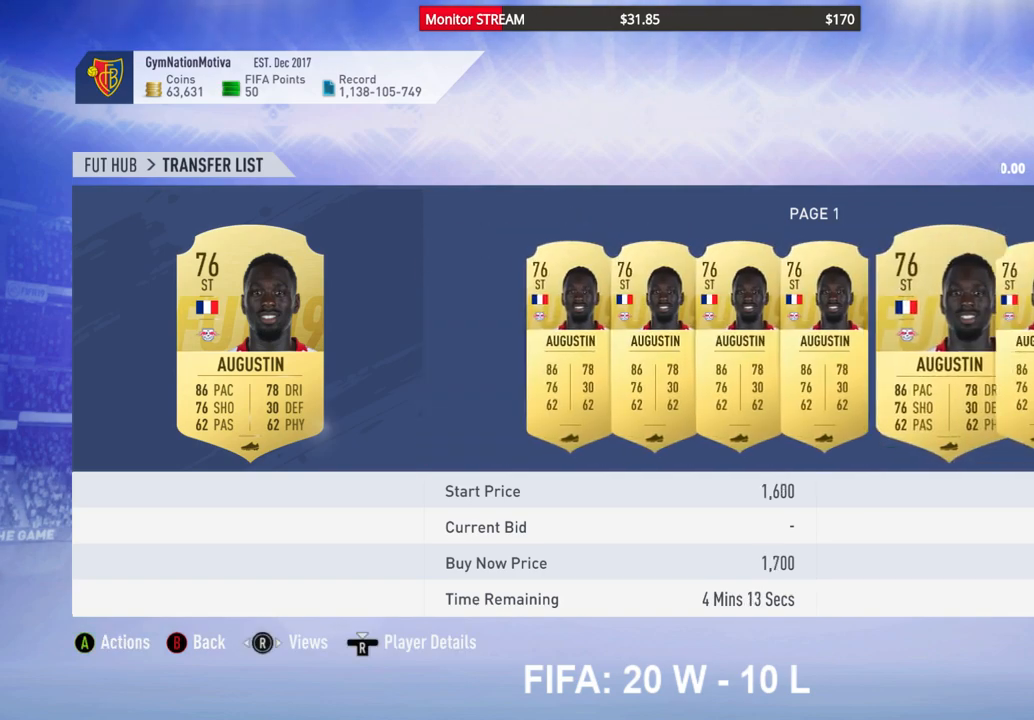
{"buttons": ["DPAD_LEFT"], "left_stick": "center", "right_stick": "center", "events": [[50, "DPAD_LEFT", "down"], [150, "DPAD_LEFT", "up"], [250, "DPAD_LEFT", "down"], [333, "DPAD_LEFT", "up"], [417, "DPAD_LEFT", "down"]]}
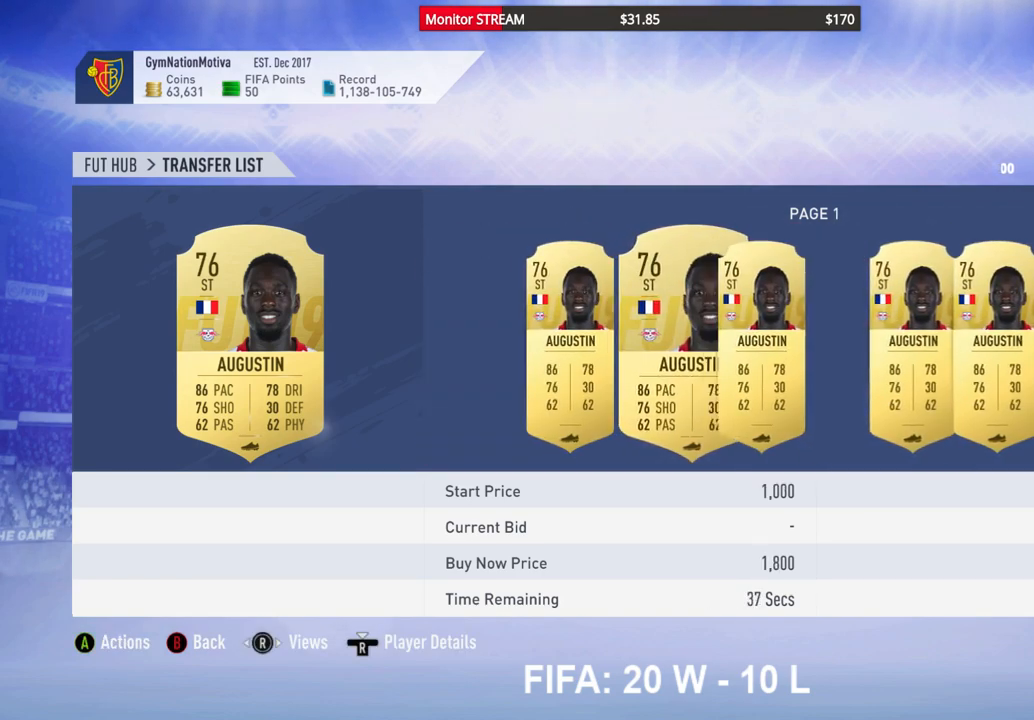
{"buttons": ["DPAD_RIGHT"], "left_stick": "center", "right_stick": "center", "events": [[17, "DPAD_LEFT", "up"], [100, "DPAD_LEFT", "down"], [200, "DPAD_LEFT", "up"], [483, "DPAD_RIGHT", "down"]]}
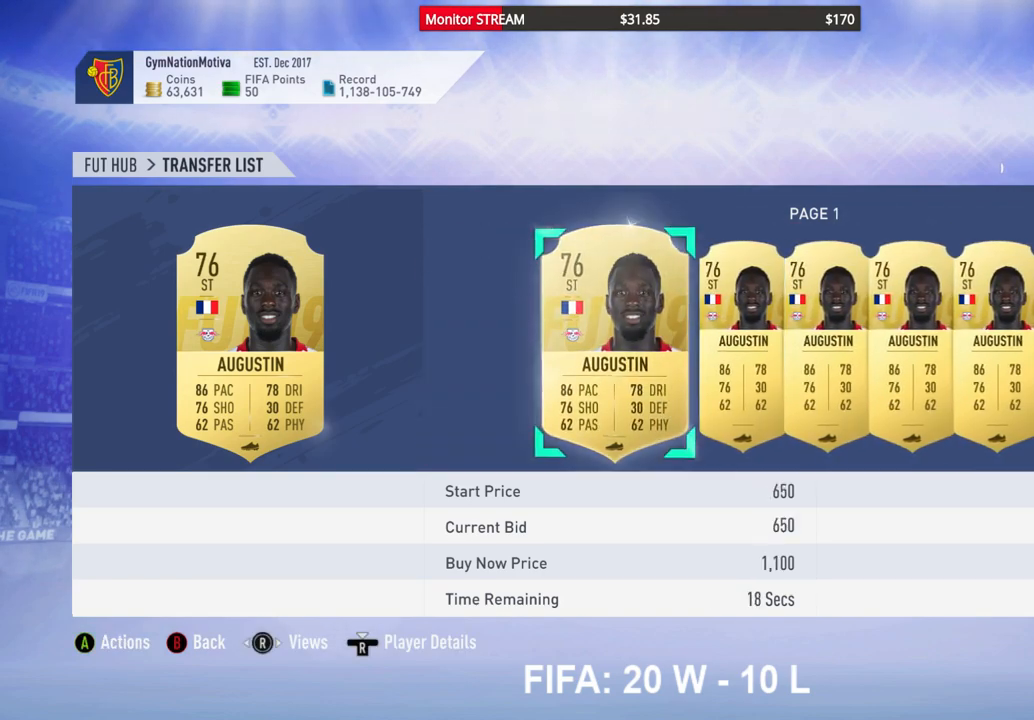
{"buttons": [], "left_stick": "center", "right_stick": "center", "events": [[67, "DPAD_RIGHT", "up"], [167, "DPAD_RIGHT", "down"], [233, "DPAD_RIGHT", "up"], [350, "DPAD_RIGHT", "down"], [417, "DPAD_RIGHT", "up"]]}
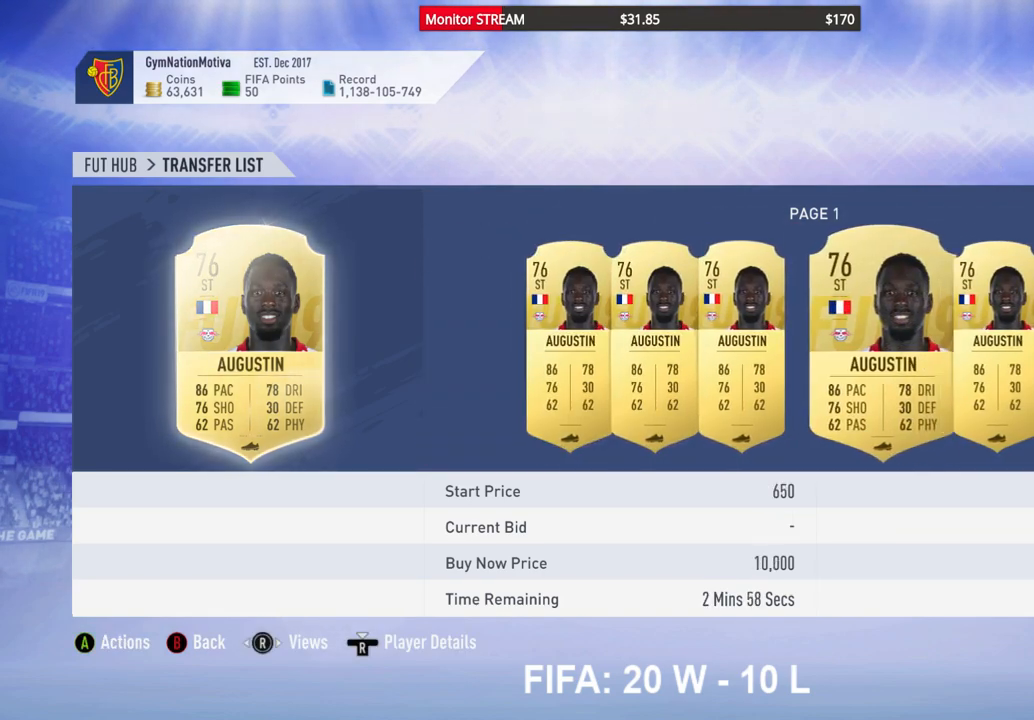
{"buttons": [], "left_stick": "center", "right_stick": "center", "events": [[183, "DPAD_RIGHT", "down"], [250, "DPAD_RIGHT", "up"], [333, "DPAD_RIGHT", "down"], [417, "DPAD_RIGHT", "up"]]}